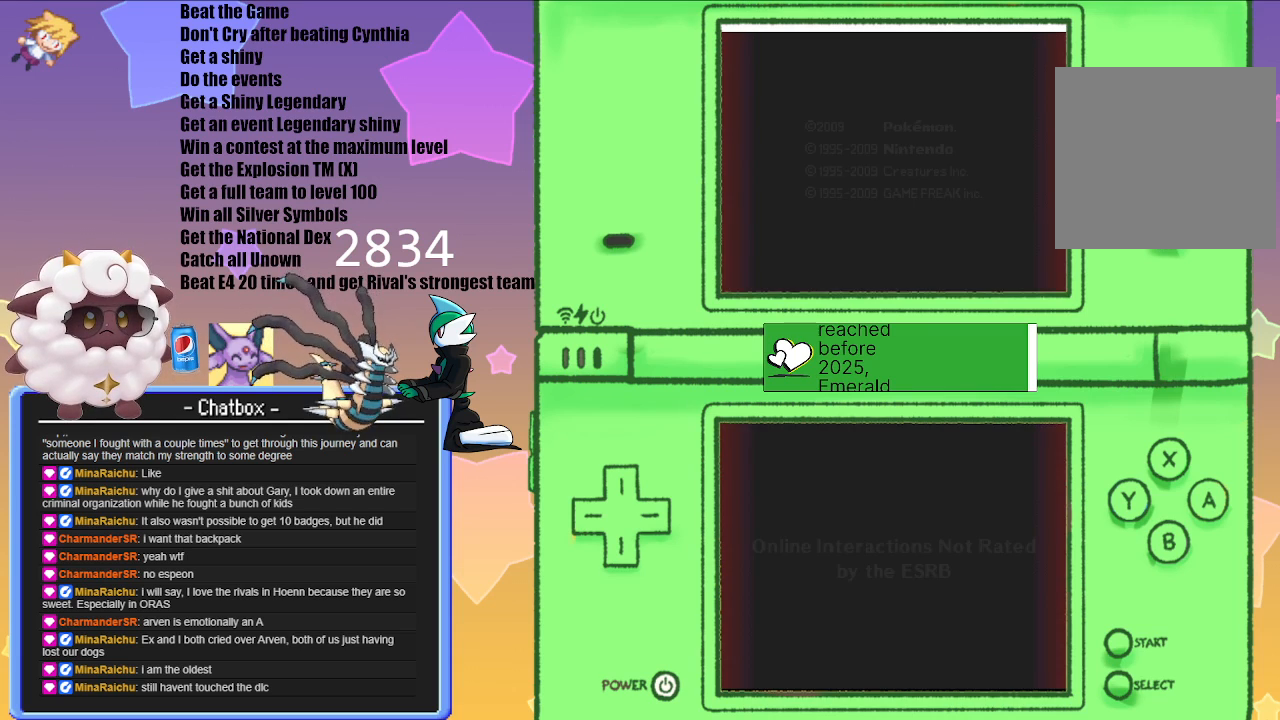
Gameplay with a controller (Nintendo layout); each line is a JSON object with the inputs held at the frame after it. "events" lists button and stick changes between this image and that frame as [ms after this image, input, new state], when the widget could be followed in between. Not read: L2 L3 R2 R3.
{"buttons": [], "left_stick": "center", "right_stick": "center", "events": []}
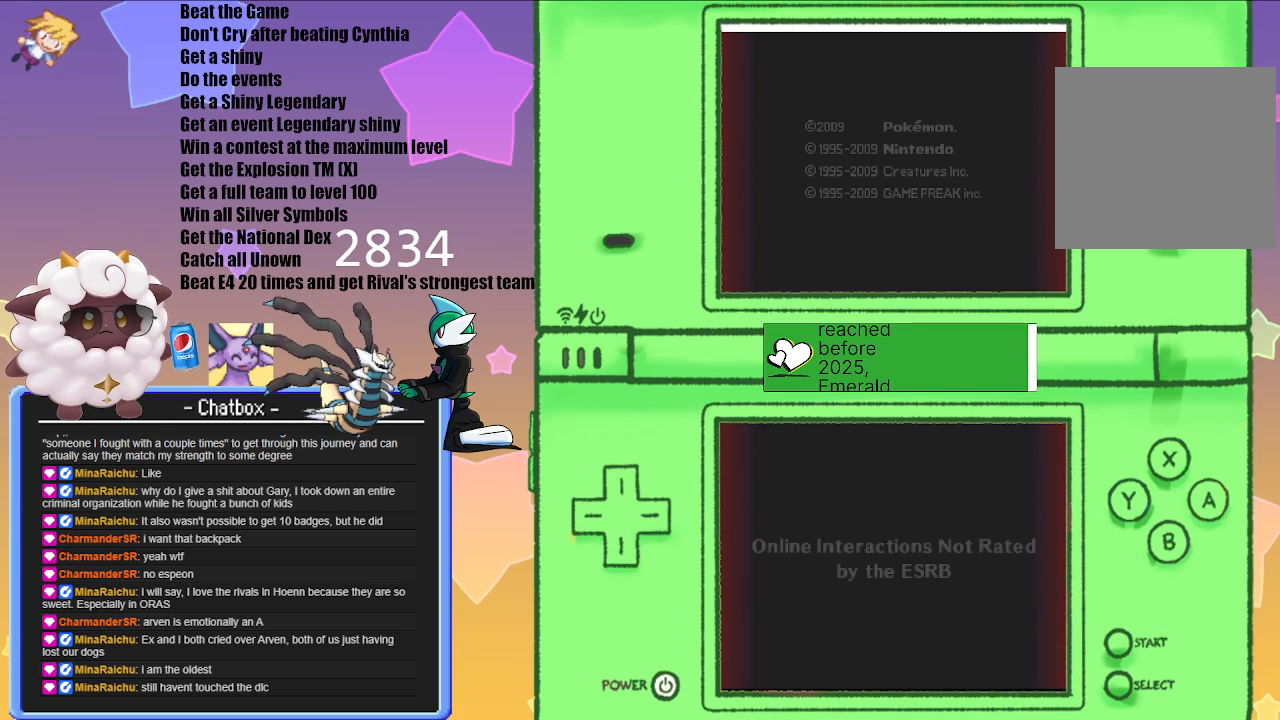
{"buttons": [], "left_stick": "center", "right_stick": "center", "events": []}
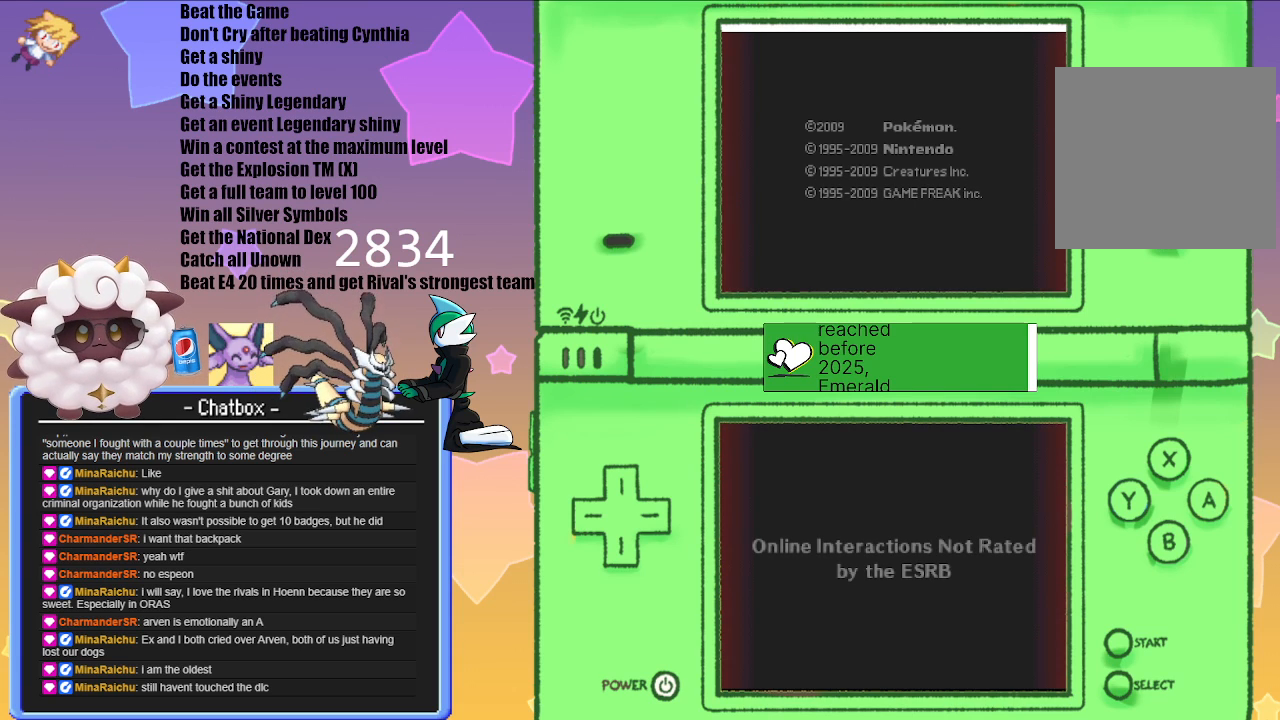
{"buttons": [], "left_stick": "center", "right_stick": "center", "events": []}
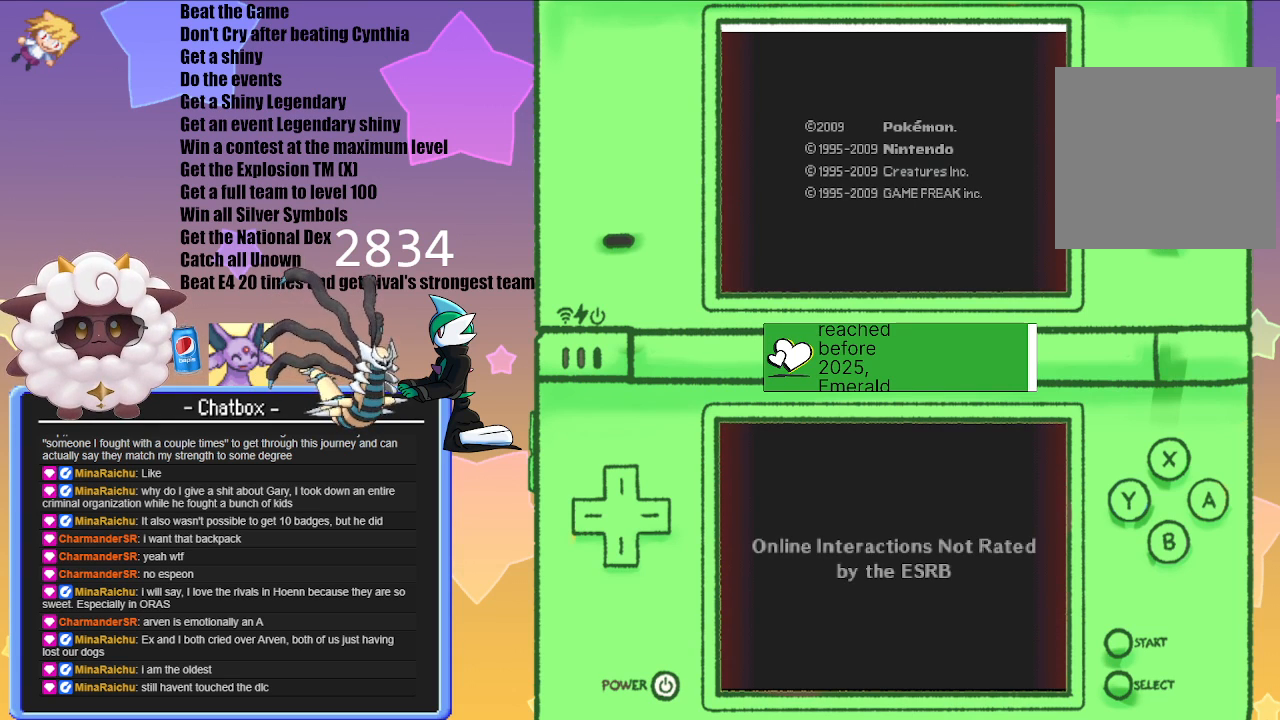
{"buttons": [], "left_stick": "center", "right_stick": "center", "events": [[17, "A", "down"], [167, "A", "up"]]}
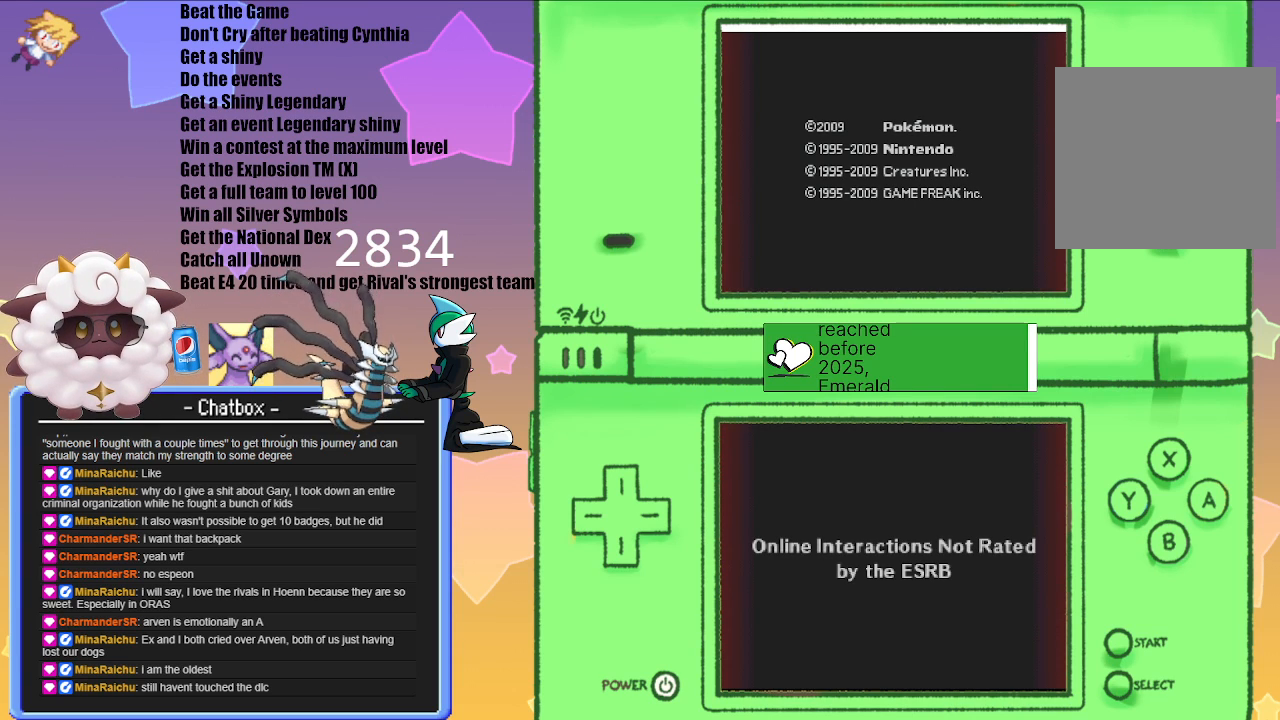
{"buttons": ["A"], "left_stick": "center", "right_stick": "center", "events": [[433, "A", "down"]]}
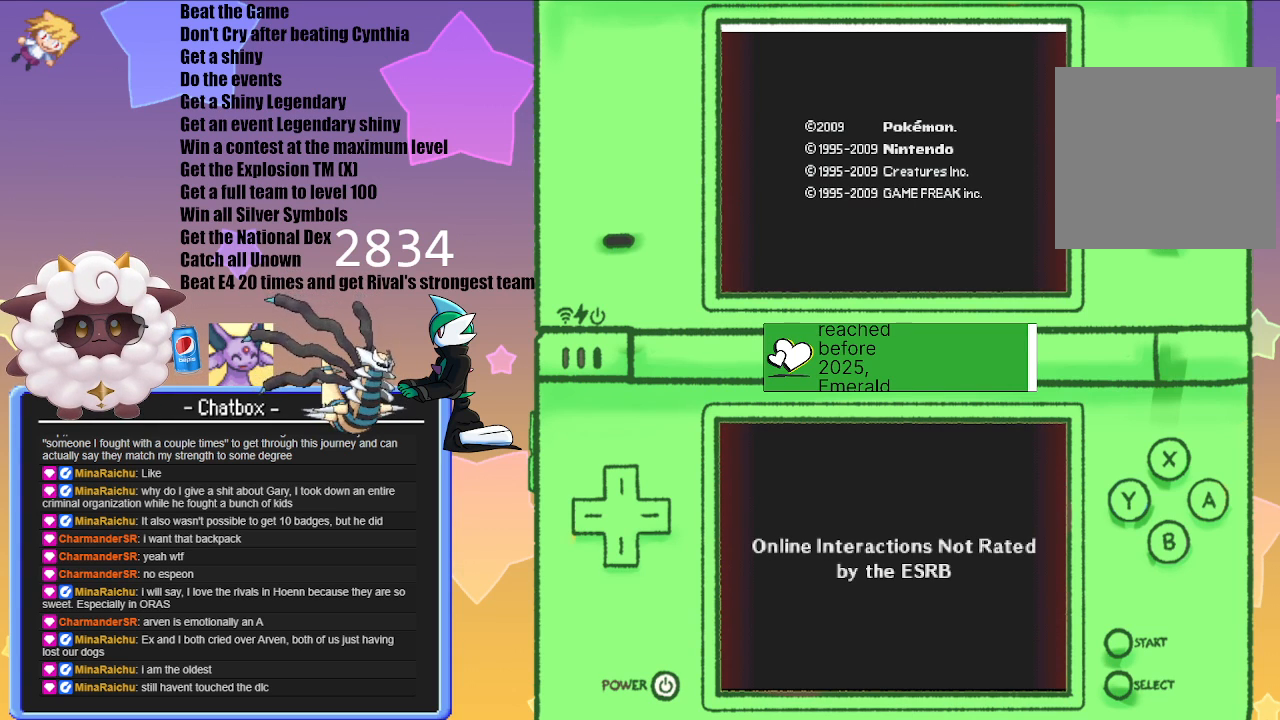
{"buttons": [], "left_stick": "center", "right_stick": "center", "events": [[83, "A", "up"], [367, "A", "down"], [500, "A", "up"]]}
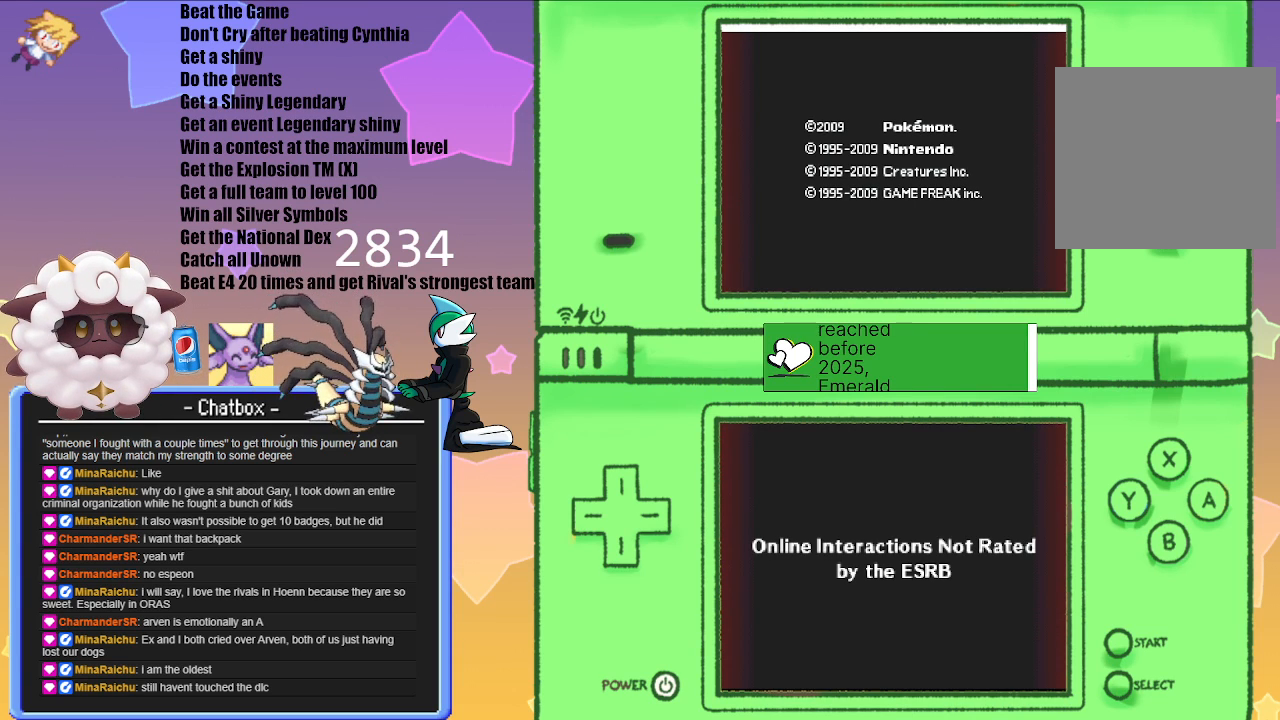
{"buttons": [], "left_stick": "center", "right_stick": "center", "events": []}
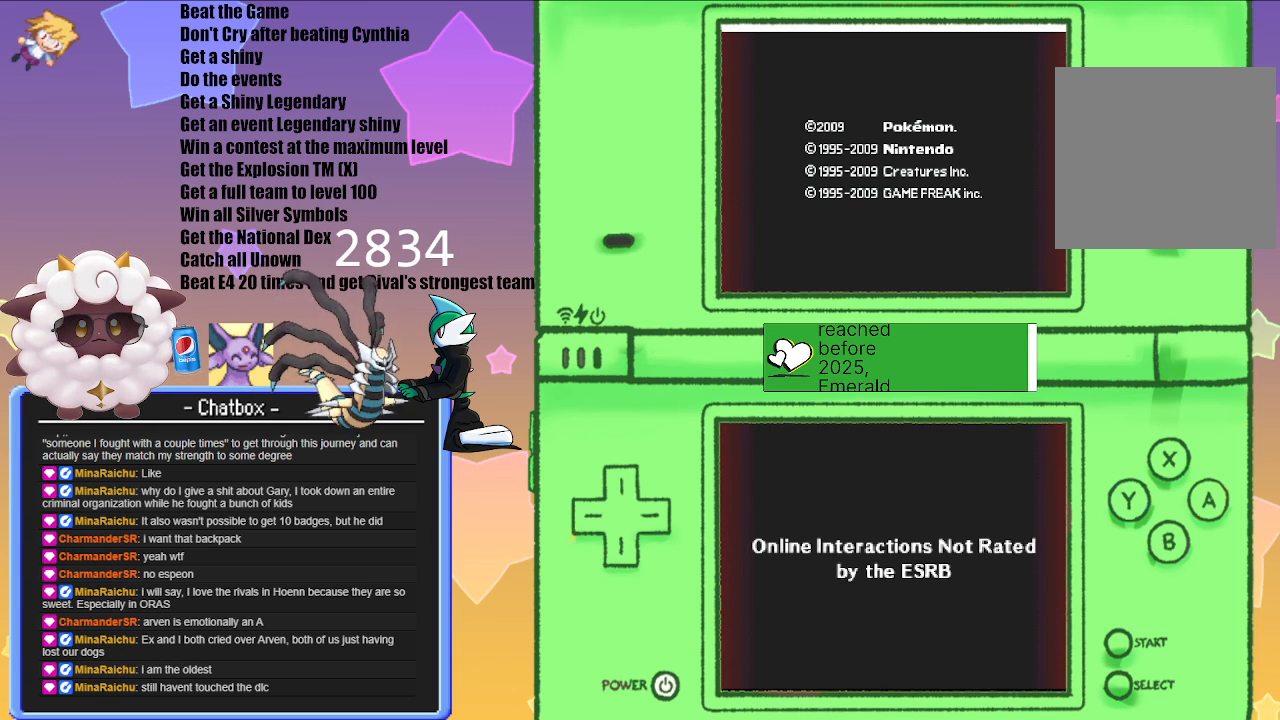
{"buttons": ["A"], "left_stick": "center", "right_stick": "center", "events": [[483, "A", "down"]]}
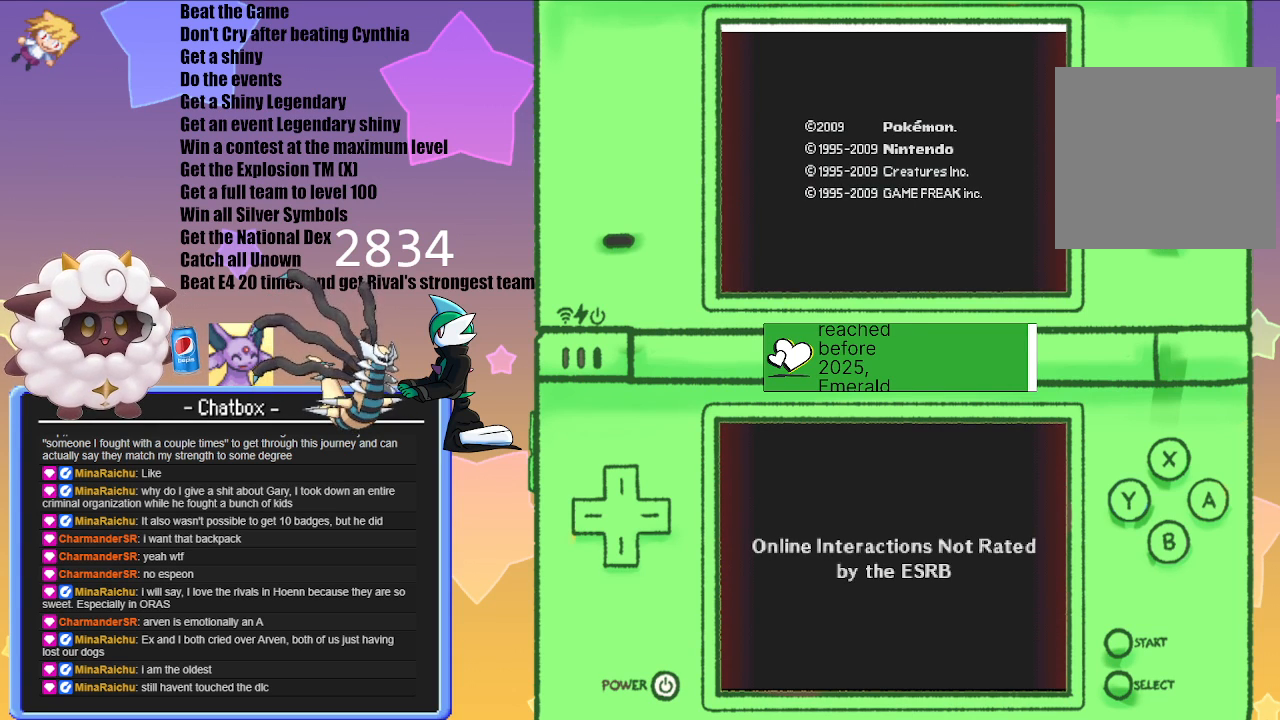
{"buttons": [], "left_stick": "center", "right_stick": "center", "events": [[100, "A", "up"]]}
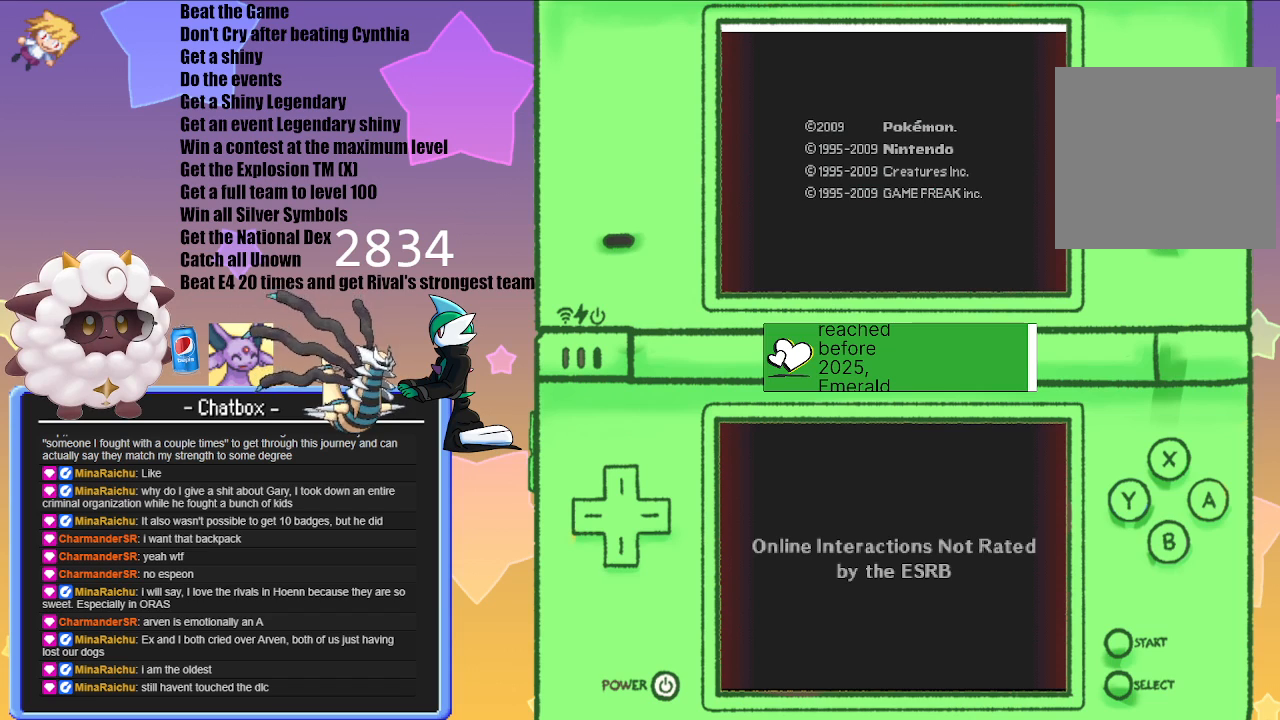
{"buttons": ["A"], "left_stick": "center", "right_stick": "center", "events": [[100, "A", "down"], [217, "A", "up"], [433, "A", "down"]]}
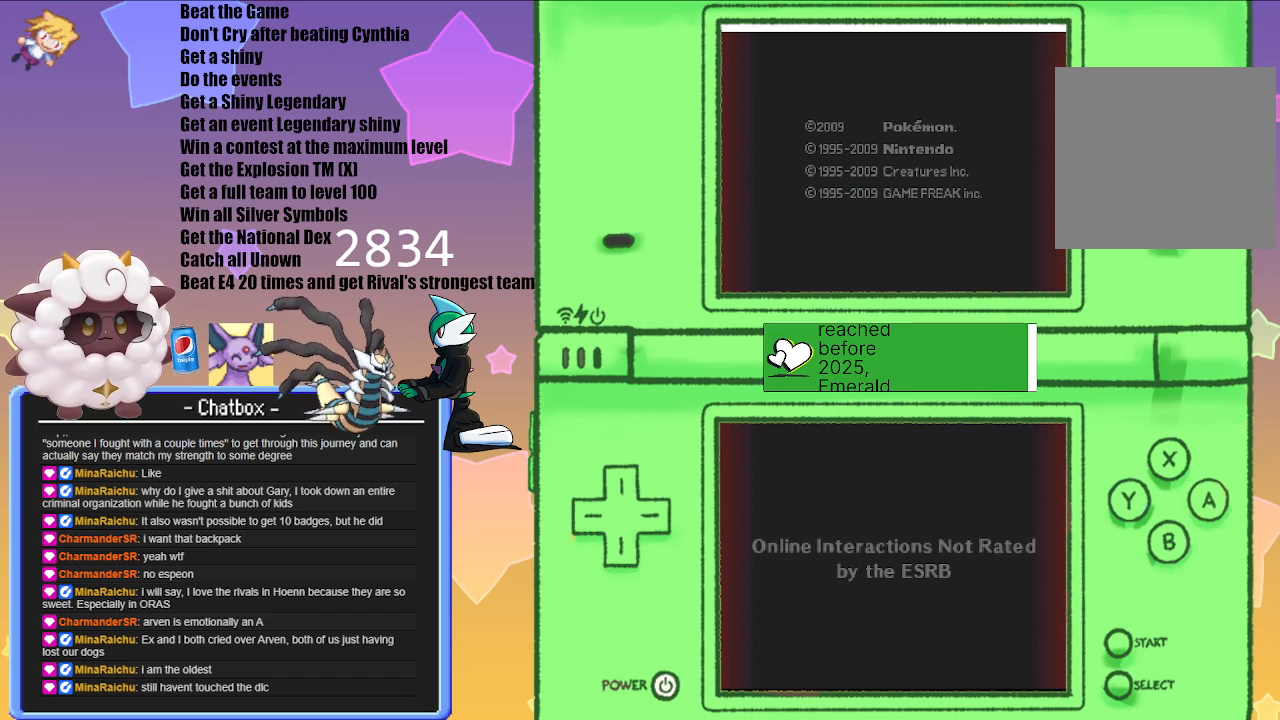
{"buttons": [], "left_stick": "center", "right_stick": "center", "events": [[67, "A", "up"], [267, "A", "down"], [467, "A", "up"]]}
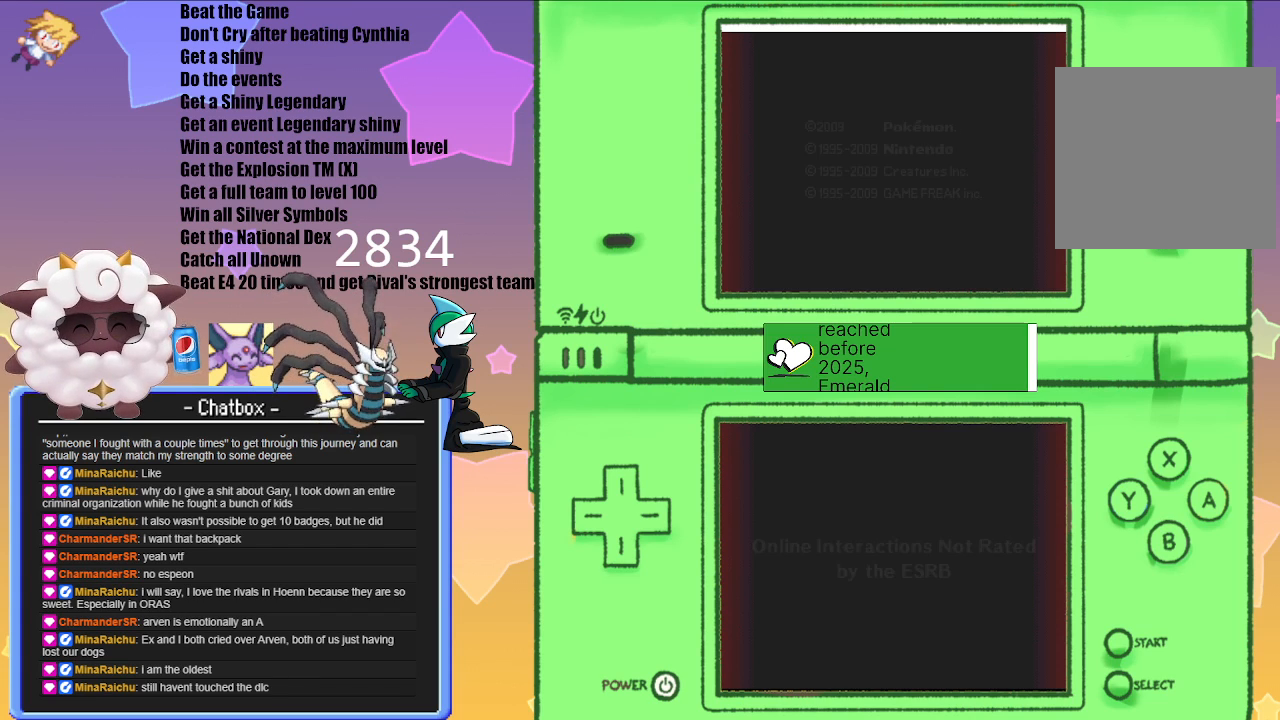
{"buttons": [], "left_stick": "center", "right_stick": "center", "events": [[150, "A", "down"], [317, "A", "up"]]}
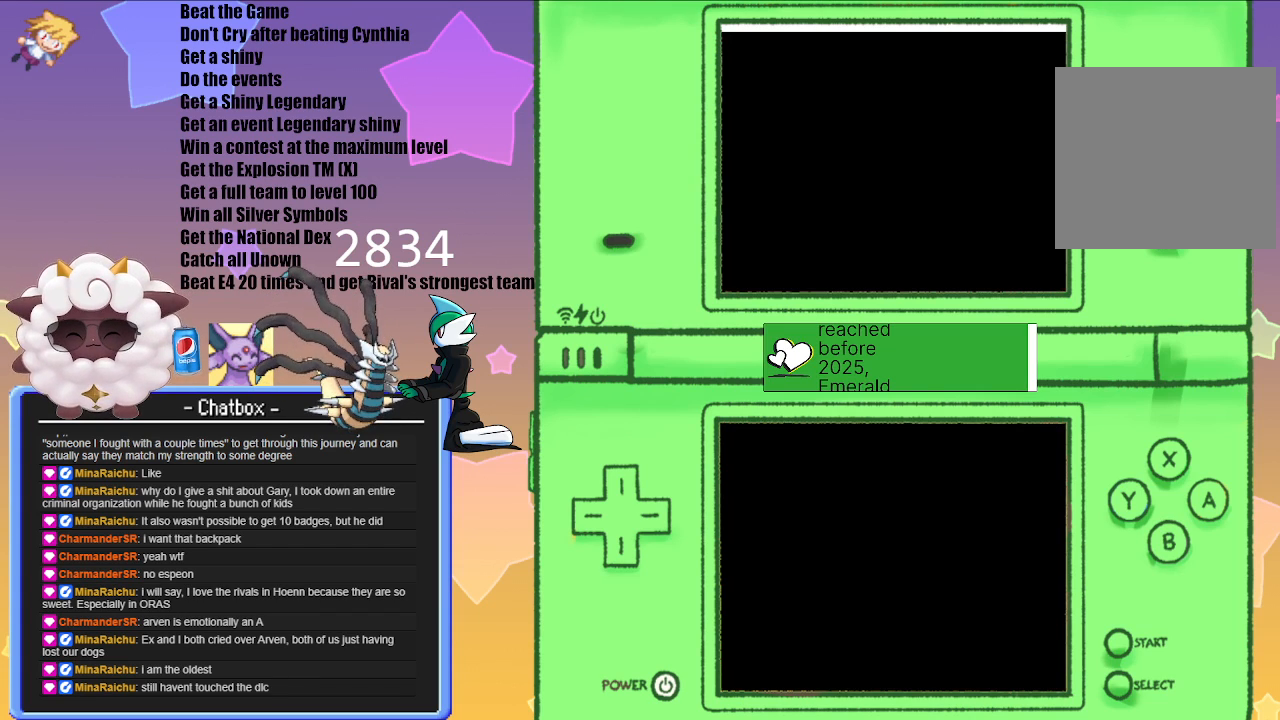
{"buttons": [], "left_stick": "center", "right_stick": "center", "events": [[17, "A", "down"], [233, "A", "up"]]}
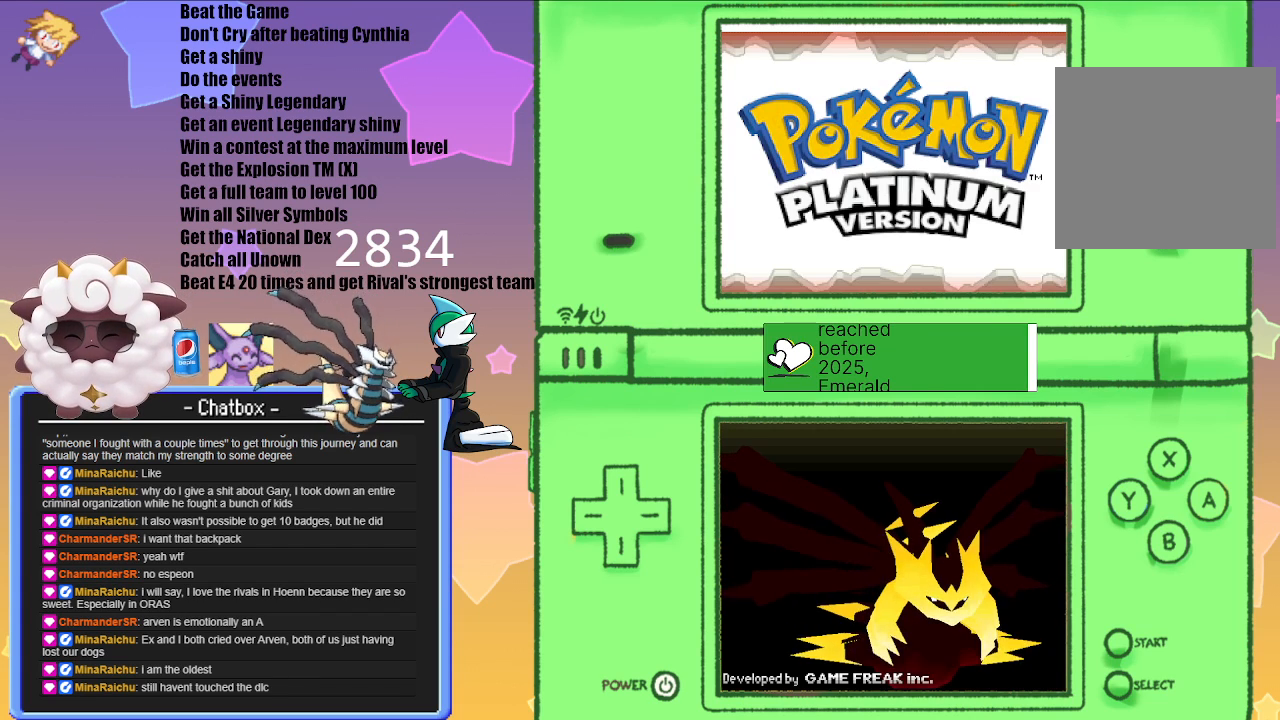
{"buttons": [], "left_stick": "center", "right_stick": "center", "events": [[17, "A", "down"], [200, "A", "up"]]}
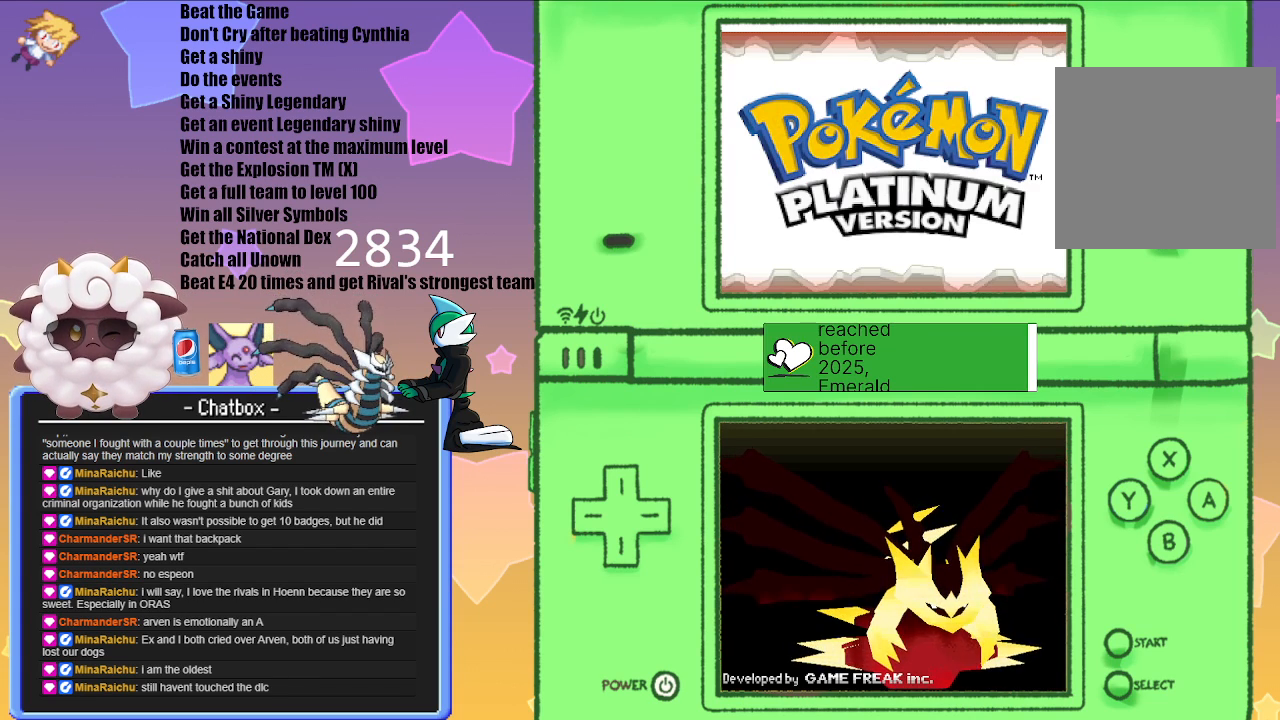
{"buttons": [], "left_stick": "center", "right_stick": "center", "events": [[83, "A", "down"], [233, "A", "up"]]}
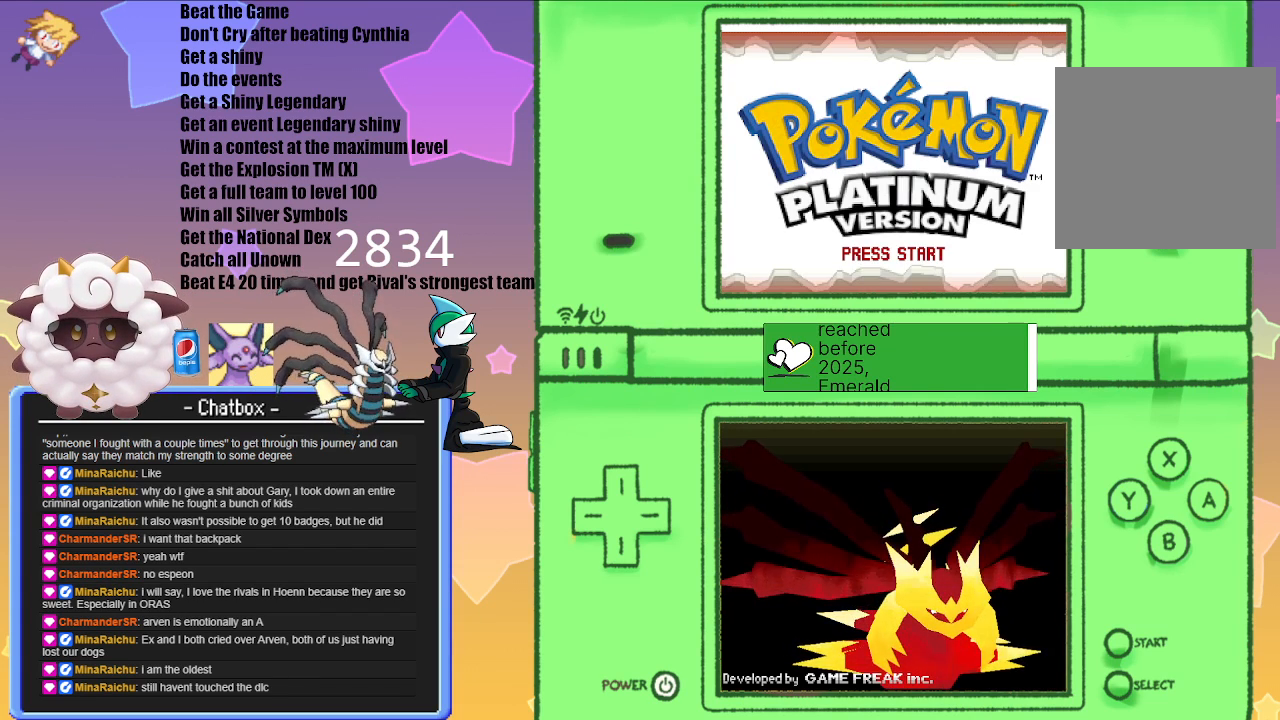
{"buttons": ["A"], "left_stick": "center", "right_stick": "center", "events": [[350, "A", "down"]]}